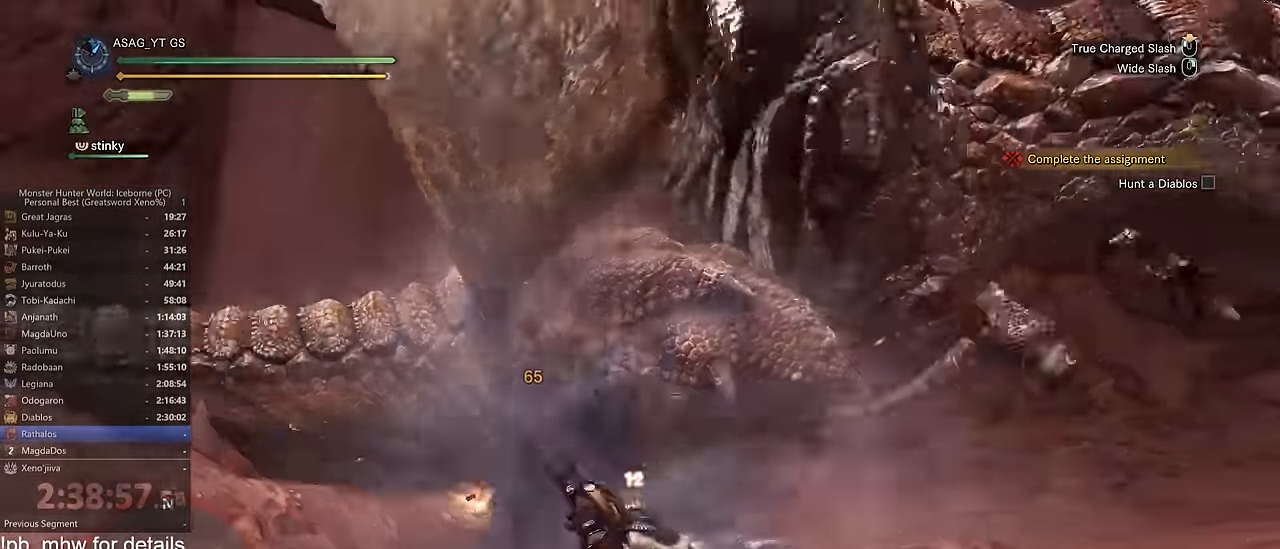
Gameplay with keyboard and mouse; each line is a JSON object with the keys and mouse buttons held at the frame after it. "events" lists presses ("down") and releases ("up") of "1", "2", "3", "4", "5", "a", "alt", "c", "caps_lock", "ctrl", "d", "e", "f", "g", "q", "r", "s", "shift", "space", "t", "tab", "v", "w", "x", "z", "mouse_left", "mouse_wheel" and "mouse_right" between this image and that frame as [ms after this image, input, new state], when the widget could be followed in between. "mouse_left", "mouse_wheel", "mouse_right" = the "left", "wheel", "right" buttons of the "mouse" list. No other keys are recorded. "wheel" means that the mouse wheel is clicked or scrolled. Not read: mouse_move.
{"keys": ["w"], "mouse": ["left"], "events": [[100, "mouse_left", "down"]]}
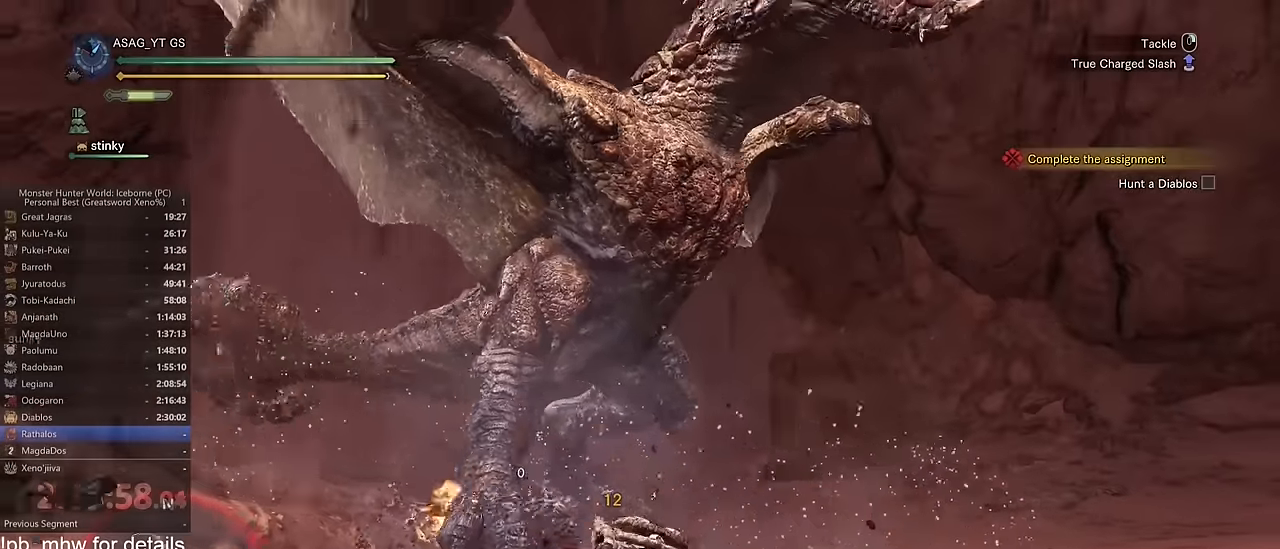
{"keys": ["w"], "mouse": ["left"], "events": []}
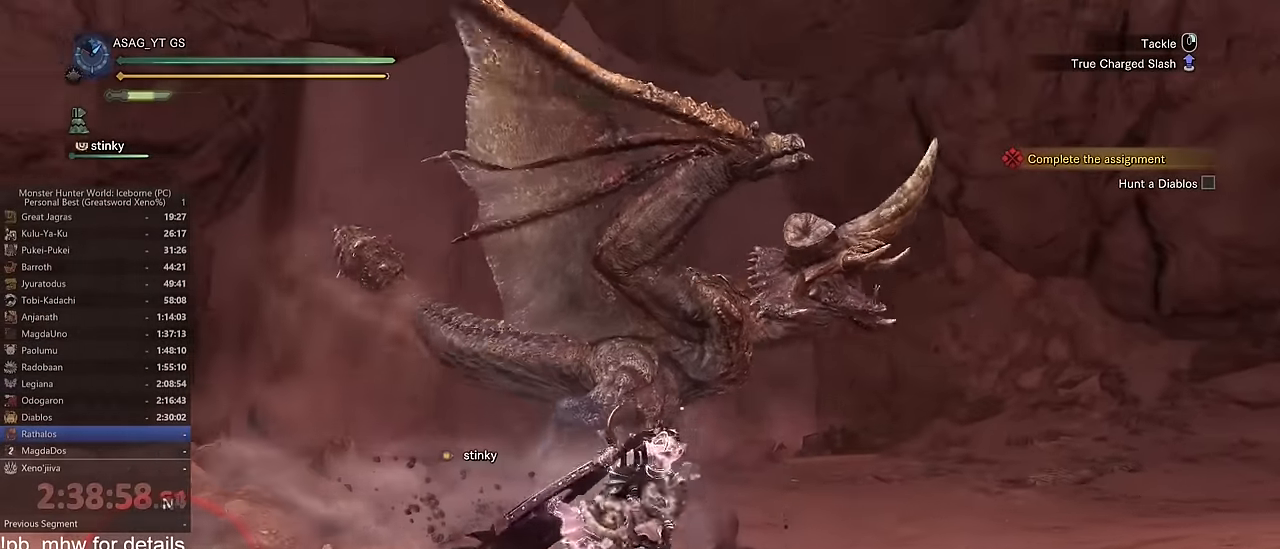
{"keys": ["w"], "mouse": ["left"], "events": []}
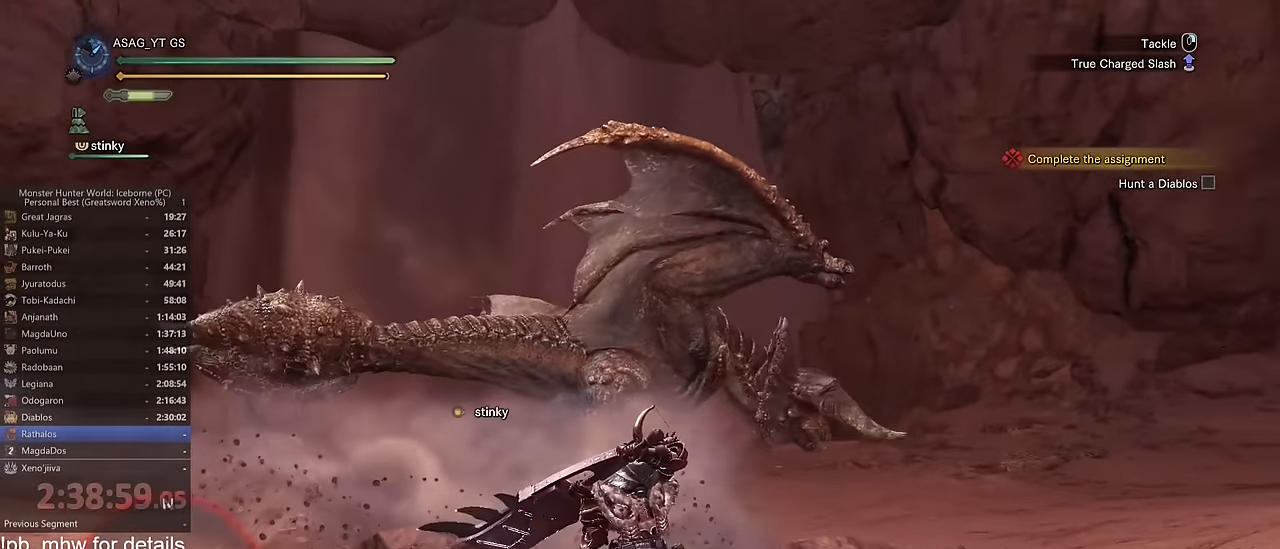
{"keys": ["w"], "mouse": ["left"], "events": []}
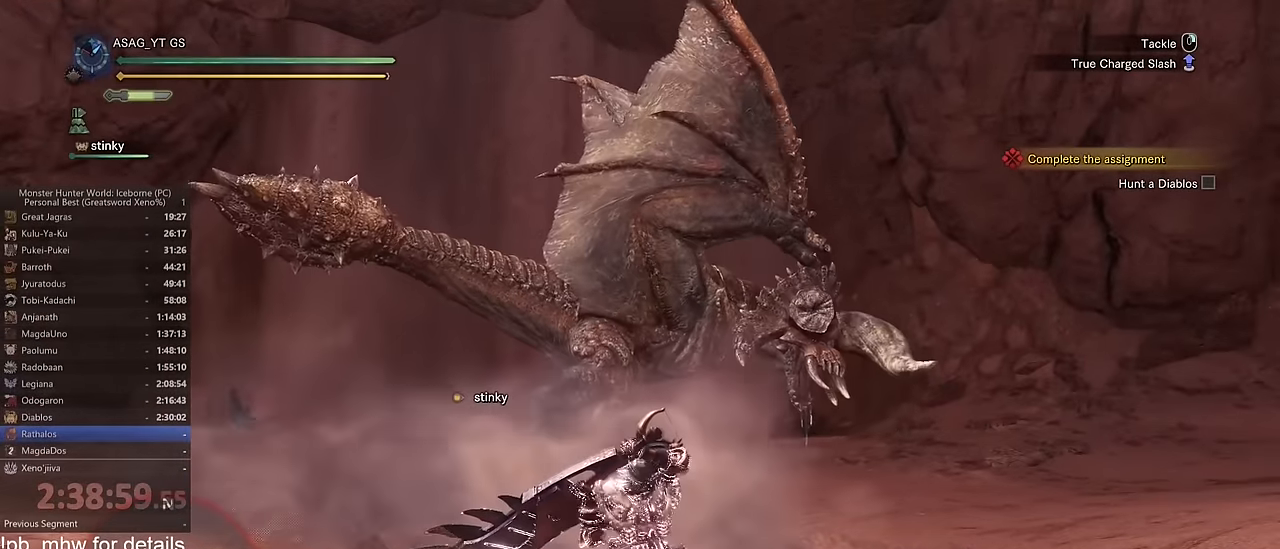
{"keys": ["w"], "mouse": ["left"], "events": [[250, "mouse_right", "down"], [484, "mouse_right", "up"]]}
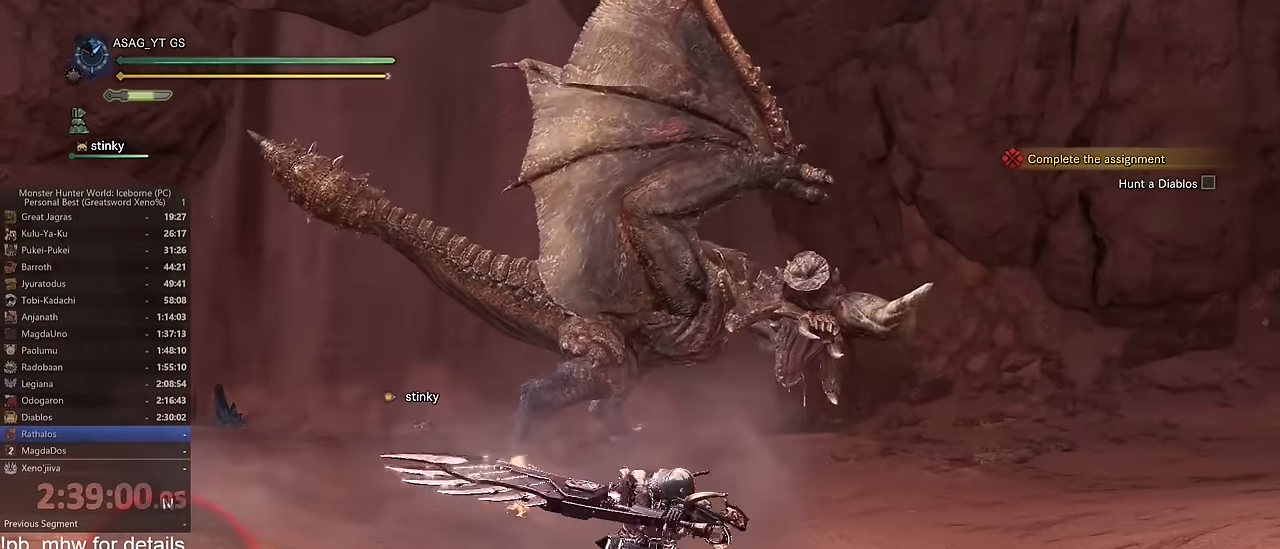
{"keys": ["a", "w"], "mouse": [], "events": [[34, "mouse_right", "down"], [117, "mouse_right", "up"], [201, "mouse_left", "up"], [401, "a", "down"]]}
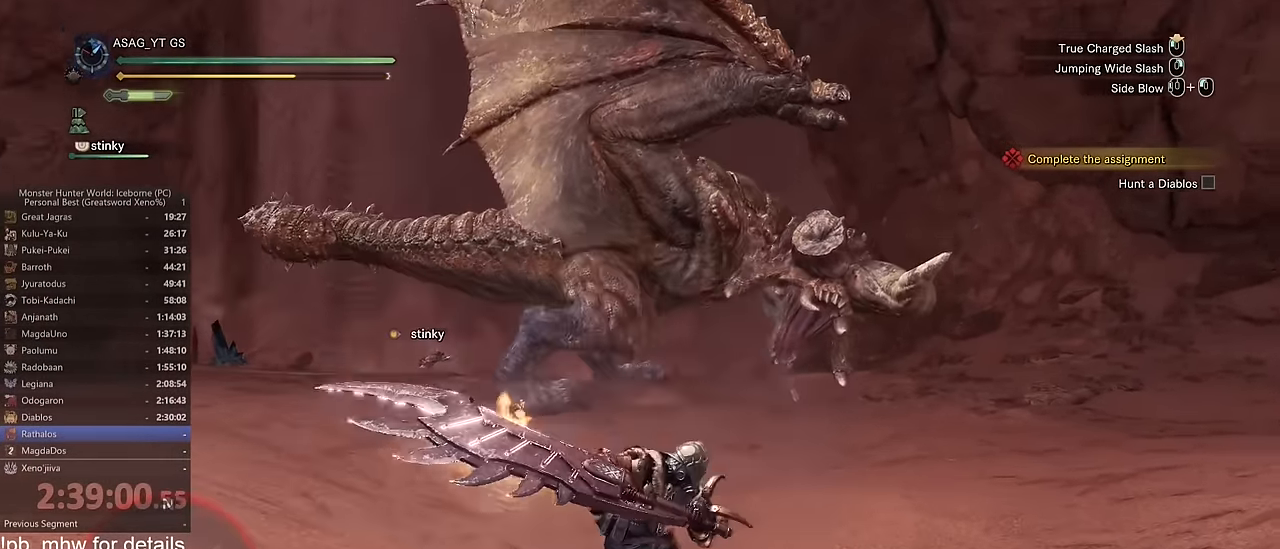
{"keys": ["a", "w"], "mouse": [], "events": [[234, "space", "down"], [334, "space", "up"], [417, "space", "down"], [467, "space", "up"]]}
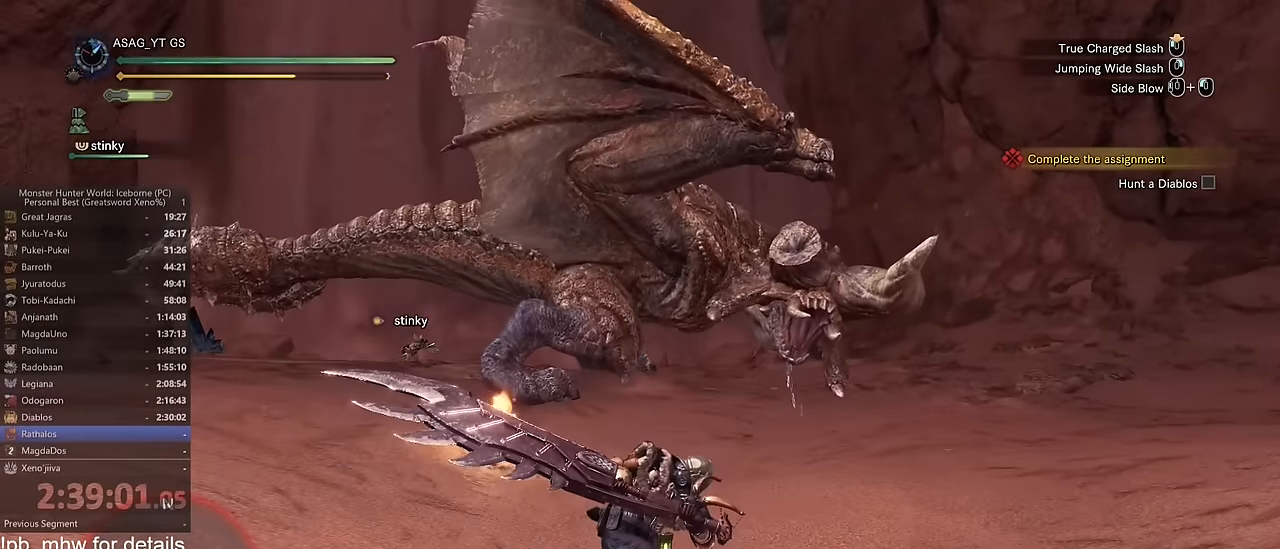
{"keys": ["a", "w"], "mouse": [], "events": [[67, "space", "down"], [117, "space", "up"], [201, "space", "down"], [284, "space", "up"], [384, "space", "down"], [434, "space", "up"]]}
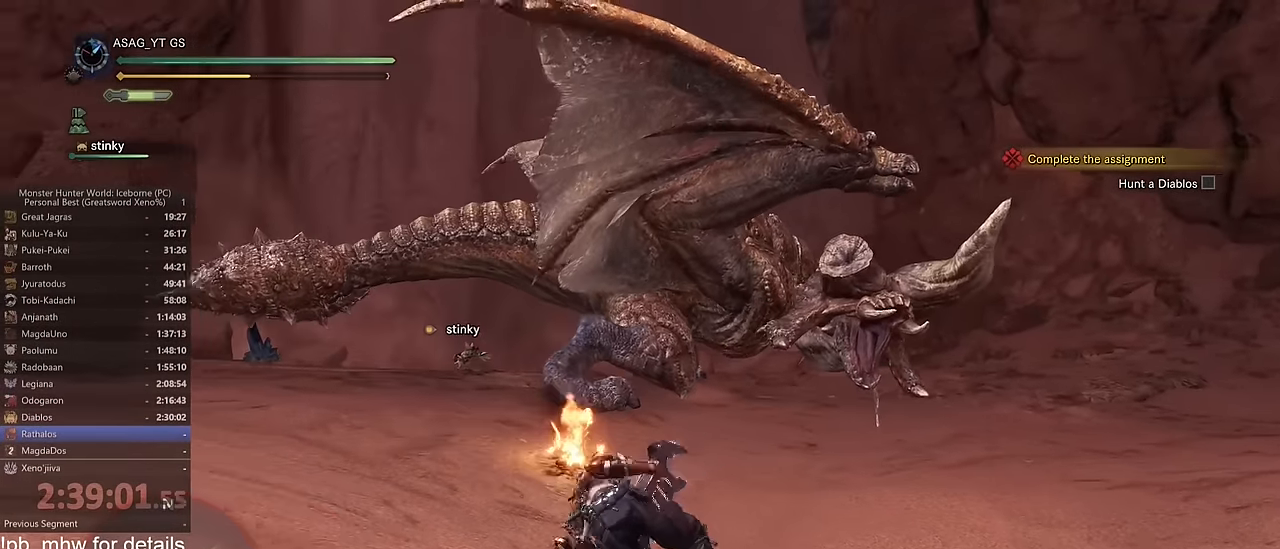
{"keys": ["w"], "mouse": ["wheel"], "events": [[17, "space", "down"], [117, "space", "up"], [217, "a", "up"], [450, "mouse_wheel", "down"]]}
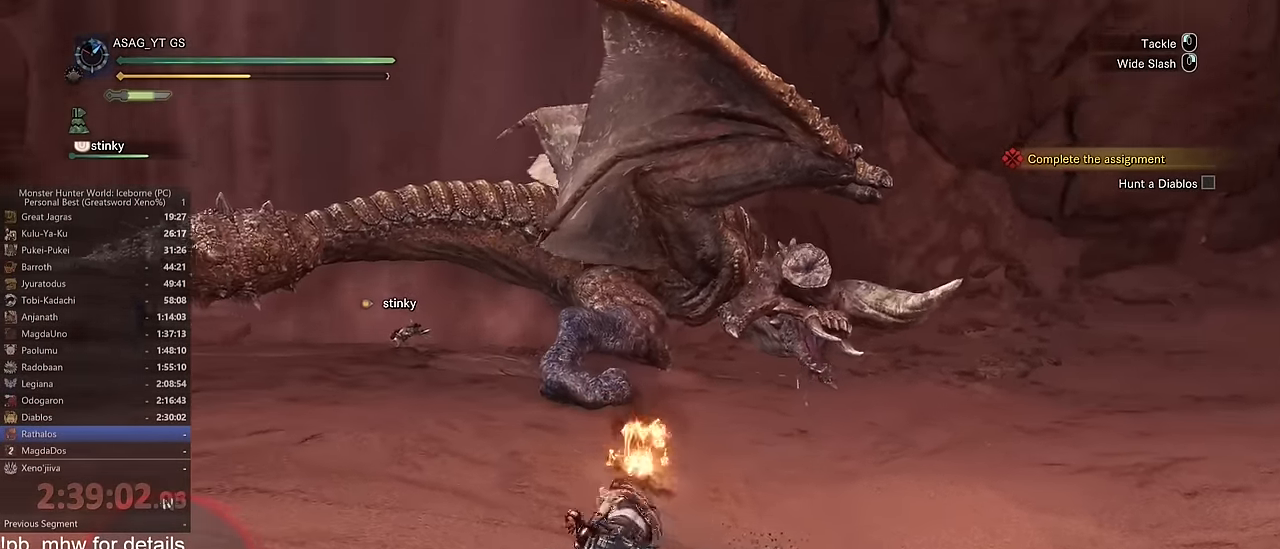
{"keys": ["w"], "mouse": [], "events": [[134, "mouse_wheel", "up"], [418, "mouse_right", "down"], [451, "mouse_right", "up"]]}
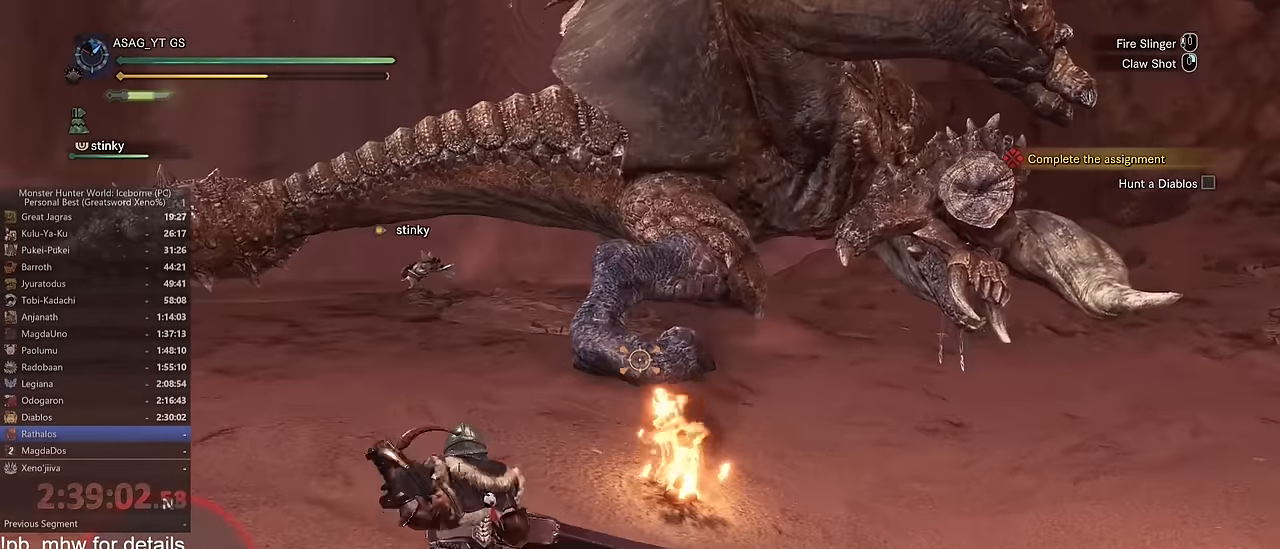
{"keys": ["w"], "mouse": ["right"], "events": [[17, "mouse_right", "down"], [100, "mouse_right", "up"], [150, "mouse_right", "down"], [250, "mouse_right", "up"], [284, "mouse_right", "down"], [384, "mouse_right", "up"], [484, "mouse_right", "down"]]}
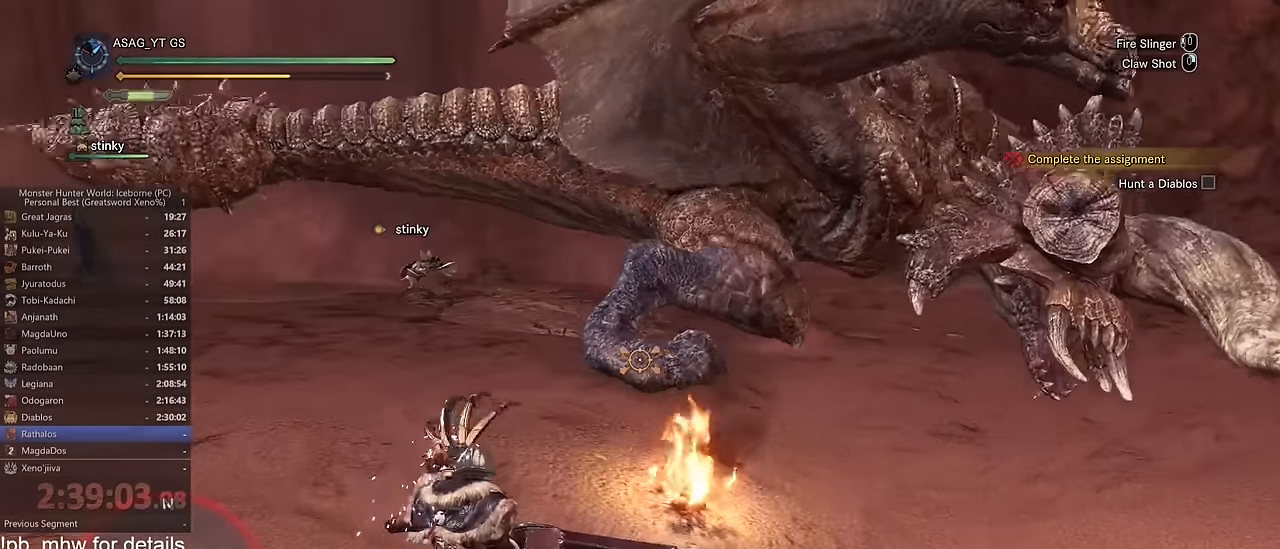
{"keys": [], "mouse": [], "events": [[17, "mouse_right", "up"], [117, "mouse_right", "down"], [217, "mouse_right", "up"], [301, "w", "up"]]}
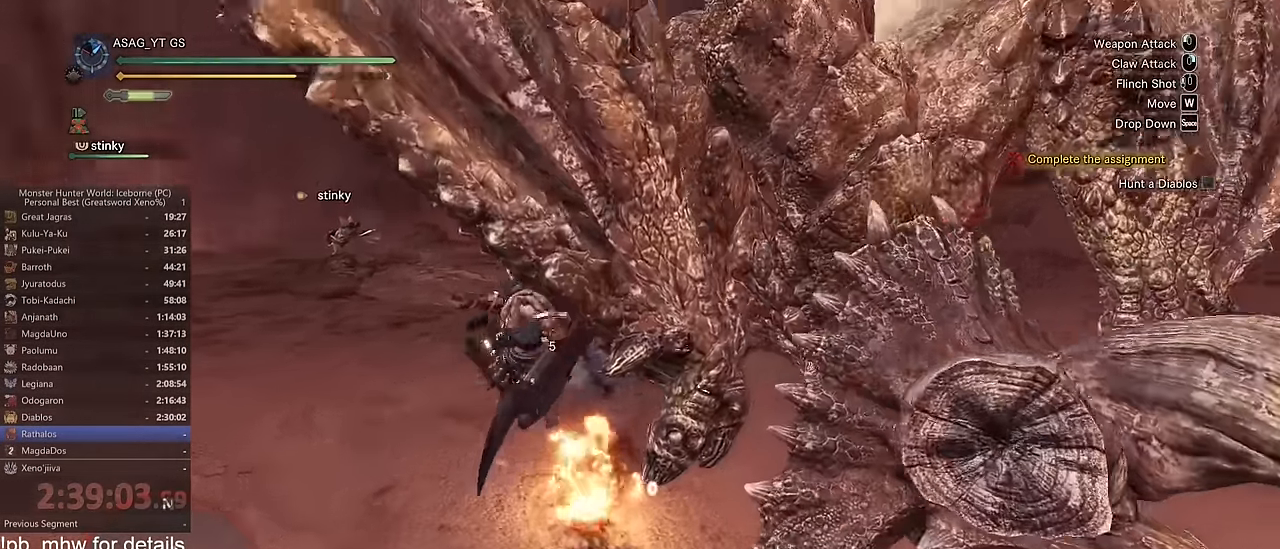
{"keys": [], "mouse": [], "events": [[367, "space", "down"], [417, "space", "up"]]}
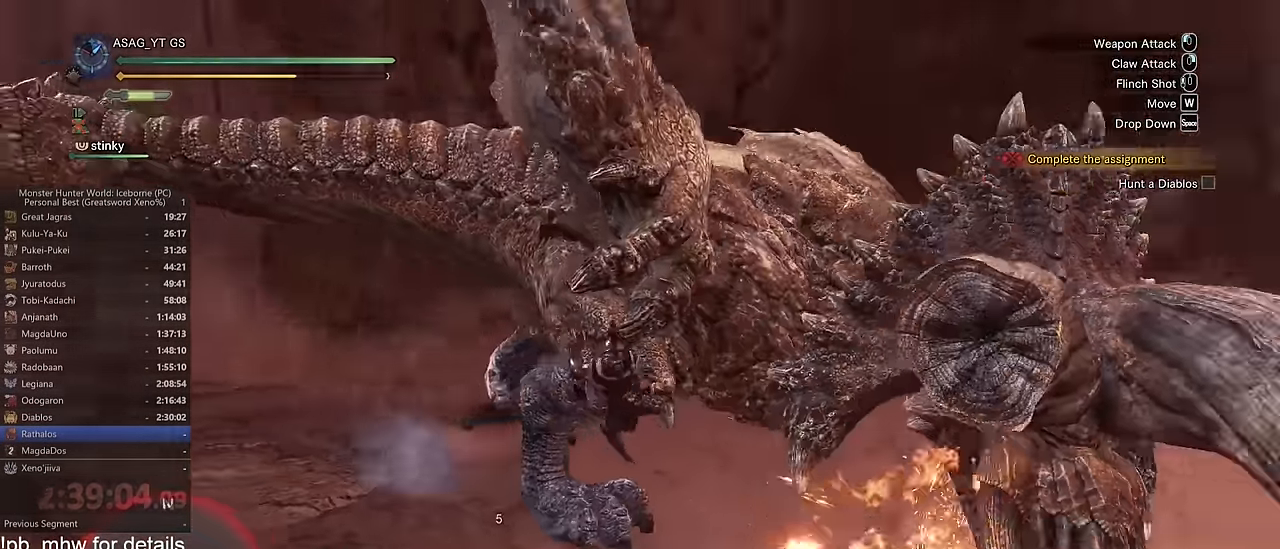
{"keys": [], "mouse": [], "events": [[17, "space", "down"], [51, "space", "up"], [151, "space", "down"], [201, "space", "up"], [284, "space", "down"], [334, "space", "up"], [434, "space", "down"], [484, "space", "up"]]}
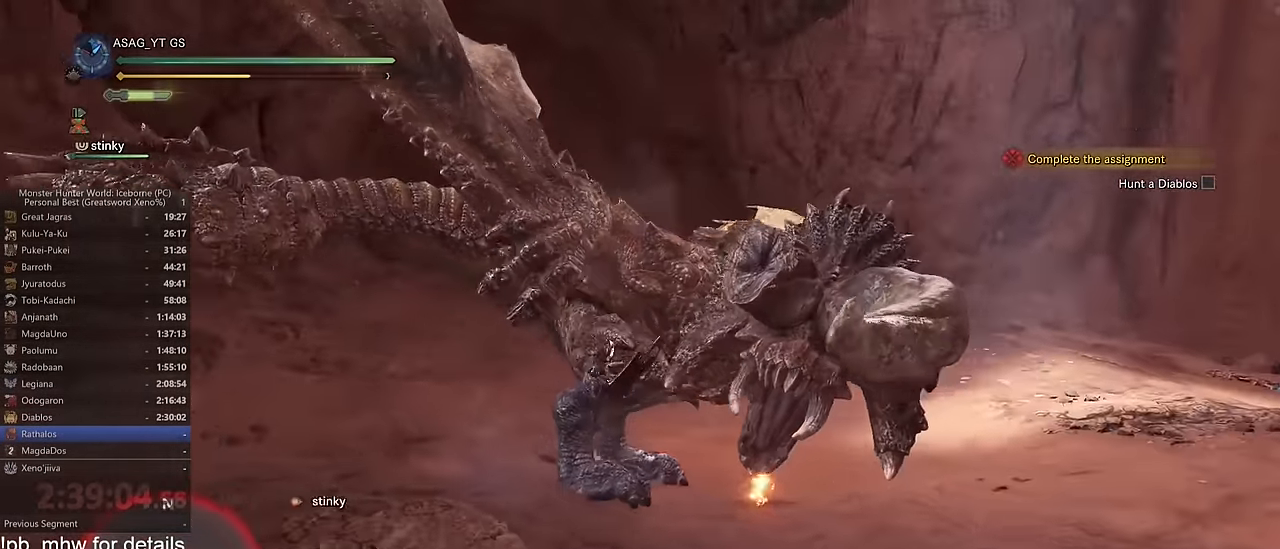
{"keys": ["a"], "mouse": [], "events": [[17, "a", "down"], [67, "space", "down"], [117, "space", "up"], [217, "space", "down"], [267, "space", "up"]]}
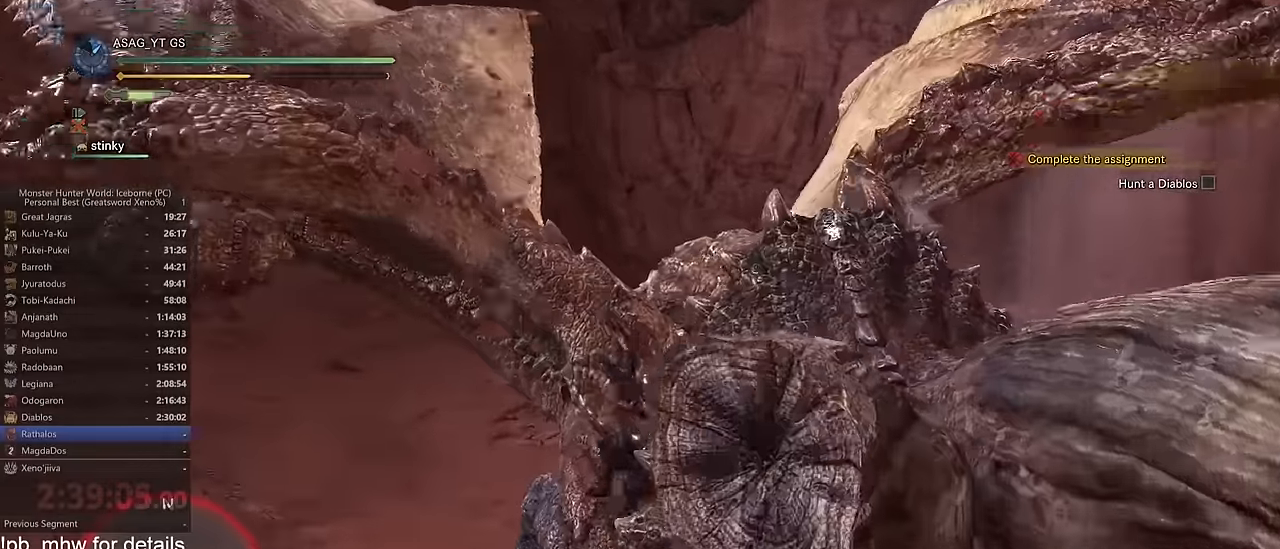
{"keys": ["a"], "mouse": [], "events": [[418, "space", "down"], [501, "space", "up"]]}
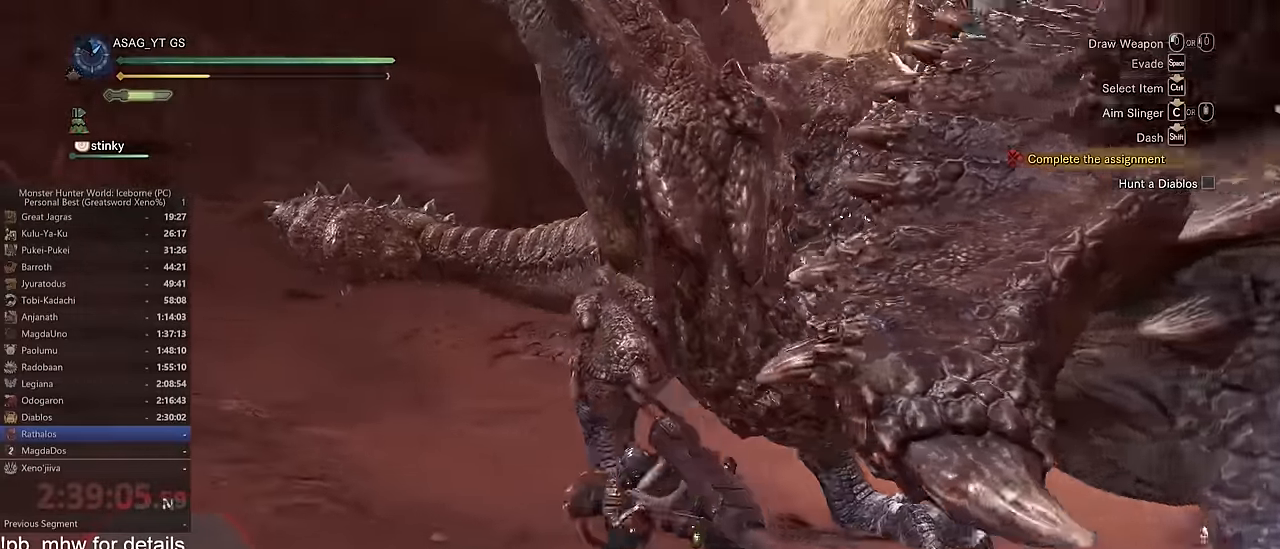
{"keys": ["a"], "mouse": [], "events": [[100, "space", "down"], [150, "space", "up"], [200, "space", "down"], [250, "space", "up"]]}
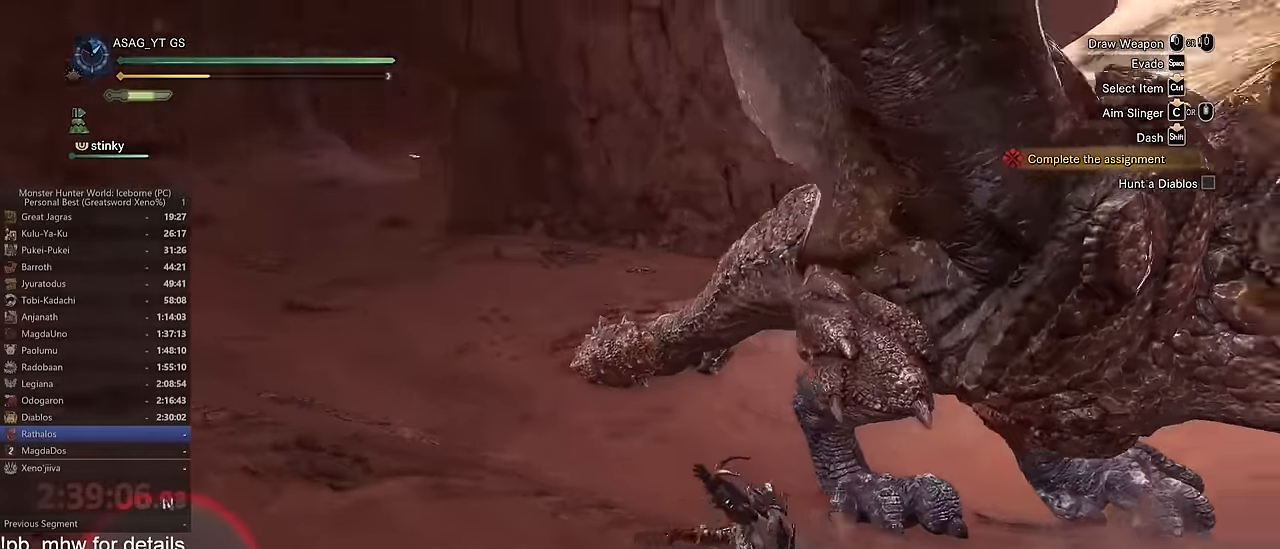
{"keys": ["w"], "mouse": [], "events": [[167, "shift", "down"], [201, "s", "down"], [418, "a", "up"], [418, "s", "up"], [418, "shift", "up"], [418, "w", "down"]]}
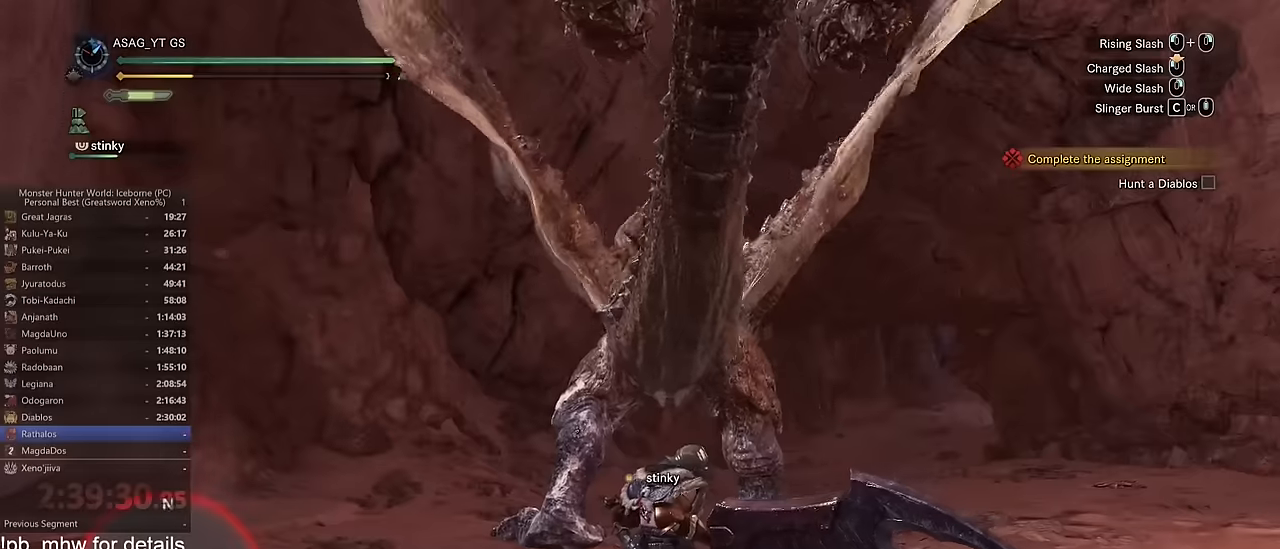
{"keys": ["c", "w"], "mouse": [], "events": [[267, "c", "down"], [300, "c", "up"], [350, "c", "down"], [450, "c", "up"], [484, "c", "down"]]}
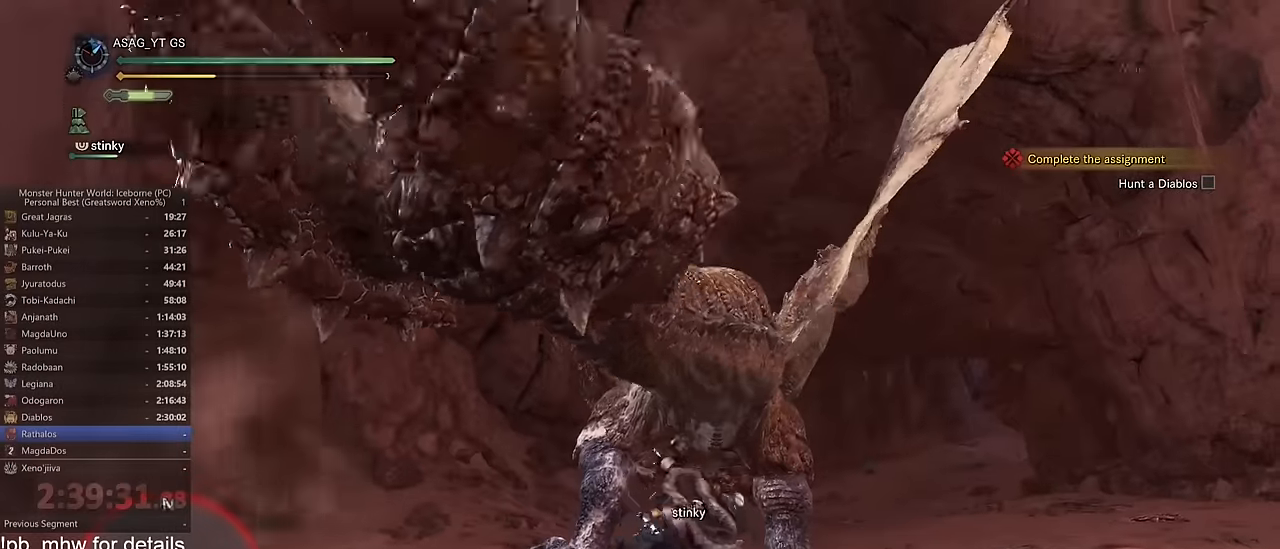
{"keys": ["w"], "mouse": ["left"], "events": [[84, "c", "up"], [468, "mouse_left", "down"]]}
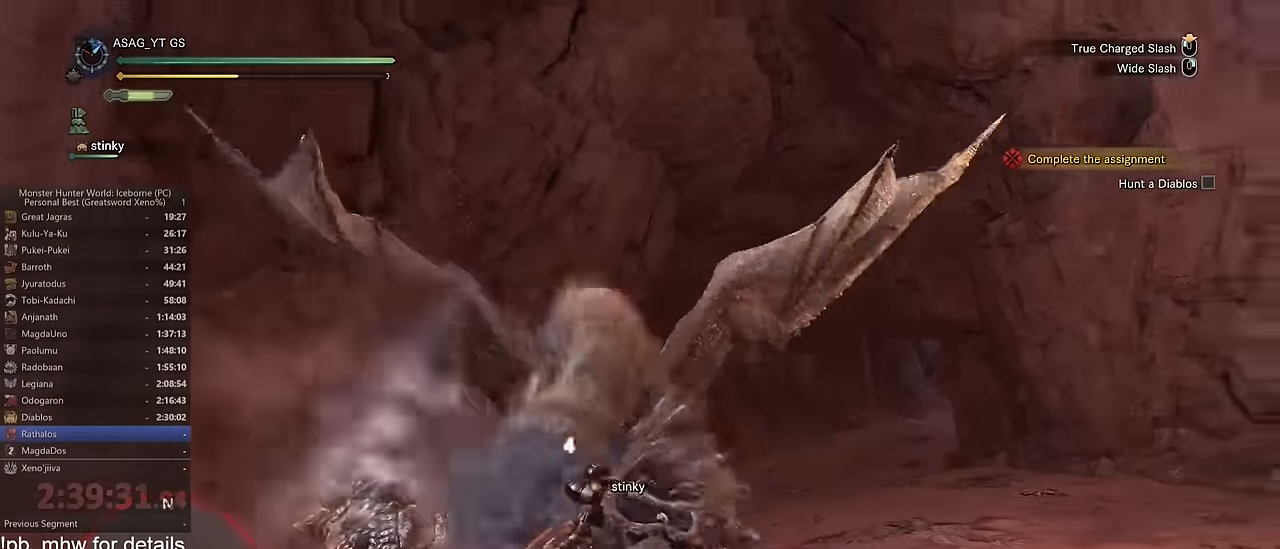
{"keys": ["w"], "mouse": ["left"], "events": []}
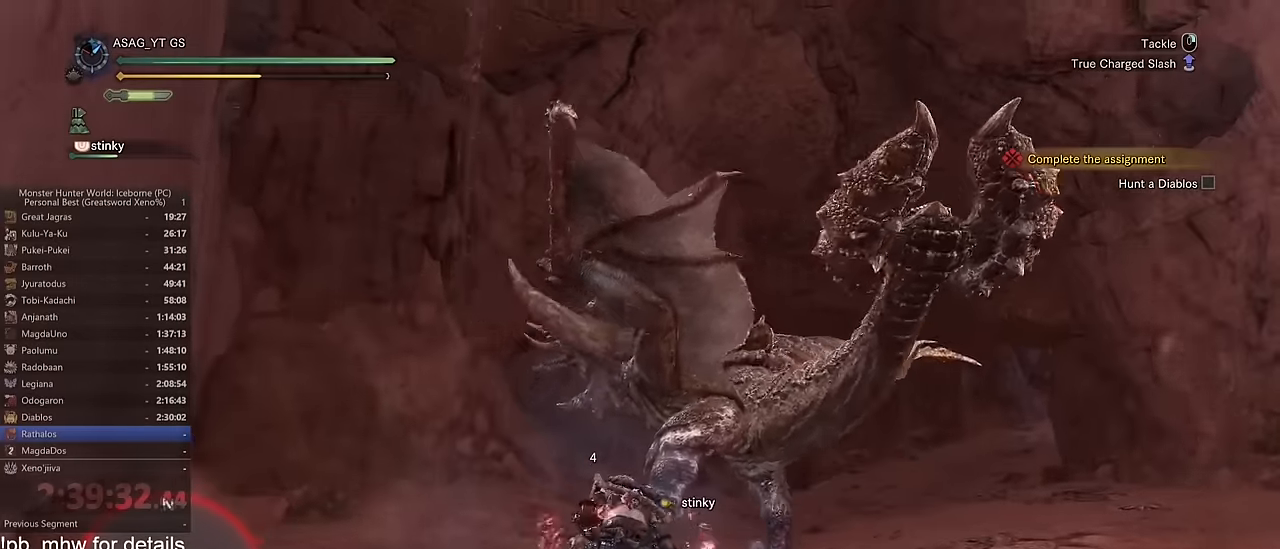
{"keys": ["w"], "mouse": ["left", "right"], "events": [[350, "mouse_right", "down"], [433, "mouse_right", "up"], [484, "mouse_right", "down"]]}
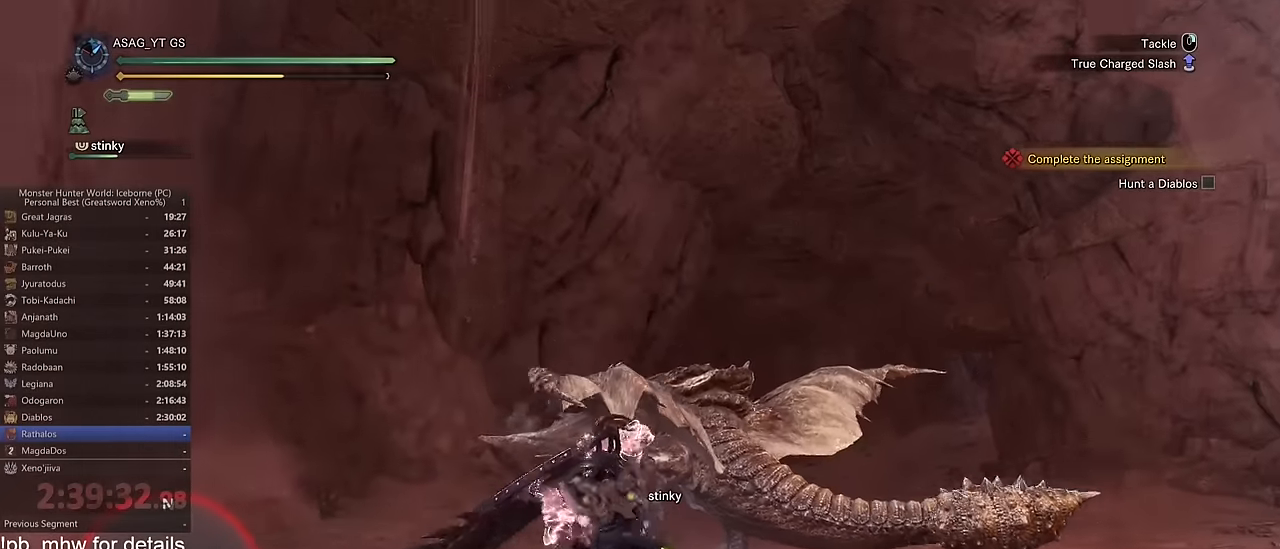
{"keys": ["w"], "mouse": ["left"], "events": [[84, "mouse_right", "up"], [134, "mouse_right", "down"], [217, "mouse_right", "up"], [317, "mouse_right", "down"], [451, "mouse_right", "up"]]}
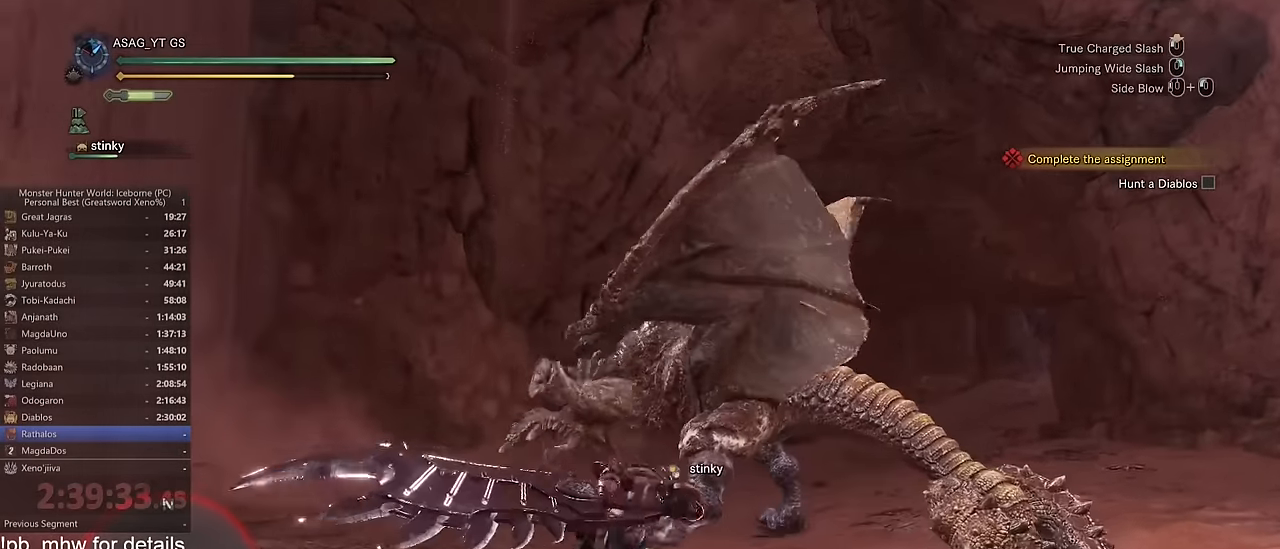
{"keys": ["w"], "mouse": ["left"], "events": [[100, "mouse_left", "up"], [333, "mouse_left", "down"]]}
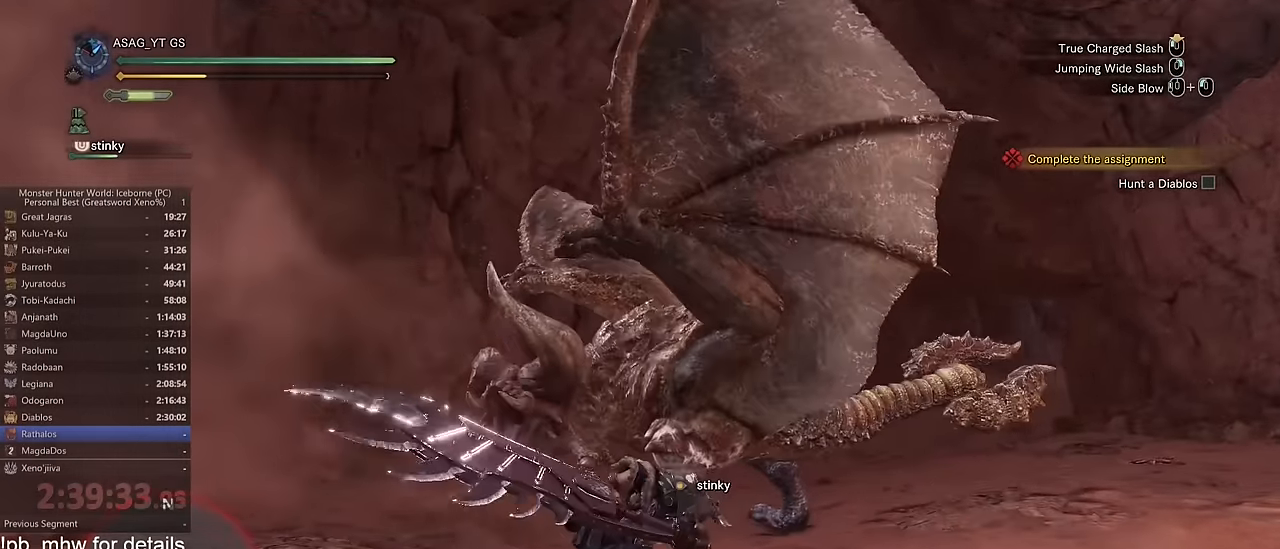
{"keys": ["w"], "mouse": ["left"], "events": []}
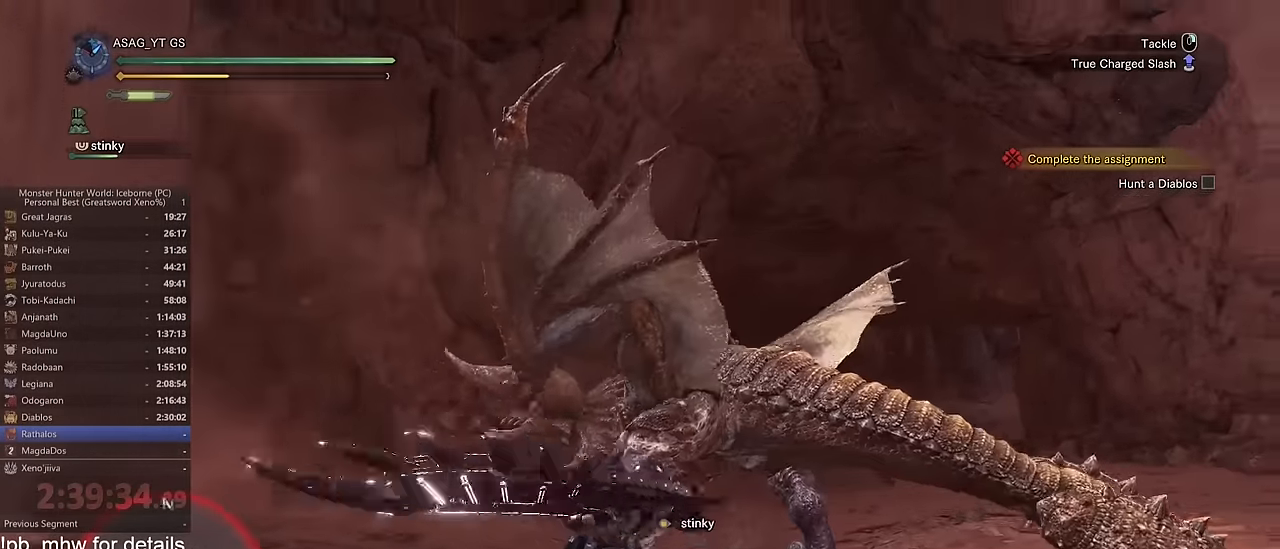
{"keys": ["w"], "mouse": ["left"], "events": []}
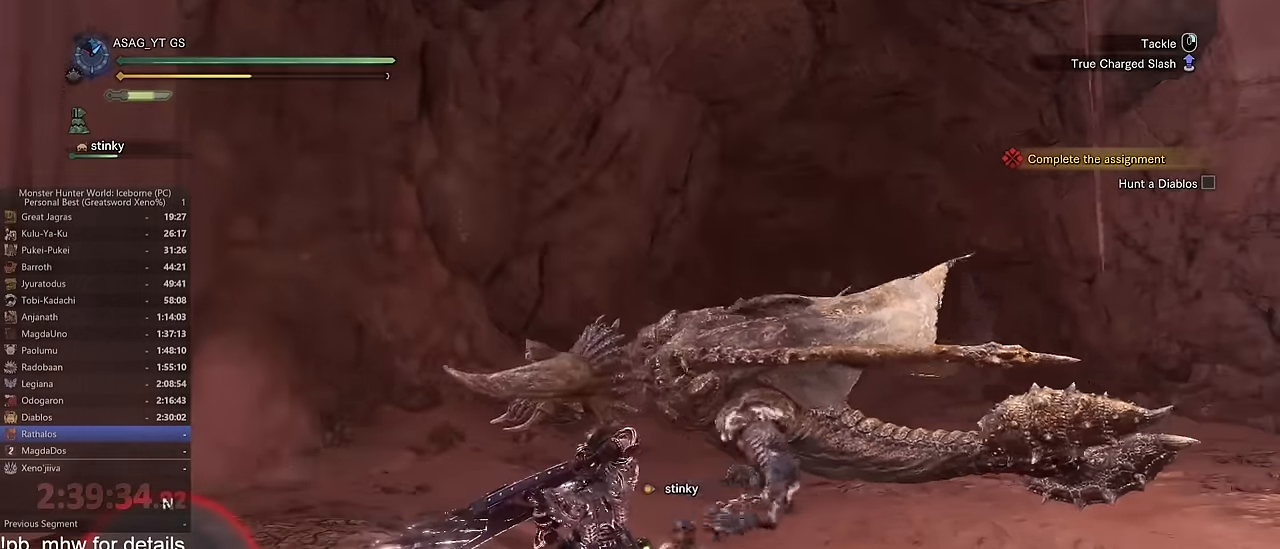
{"keys": ["w"], "mouse": ["left"], "events": []}
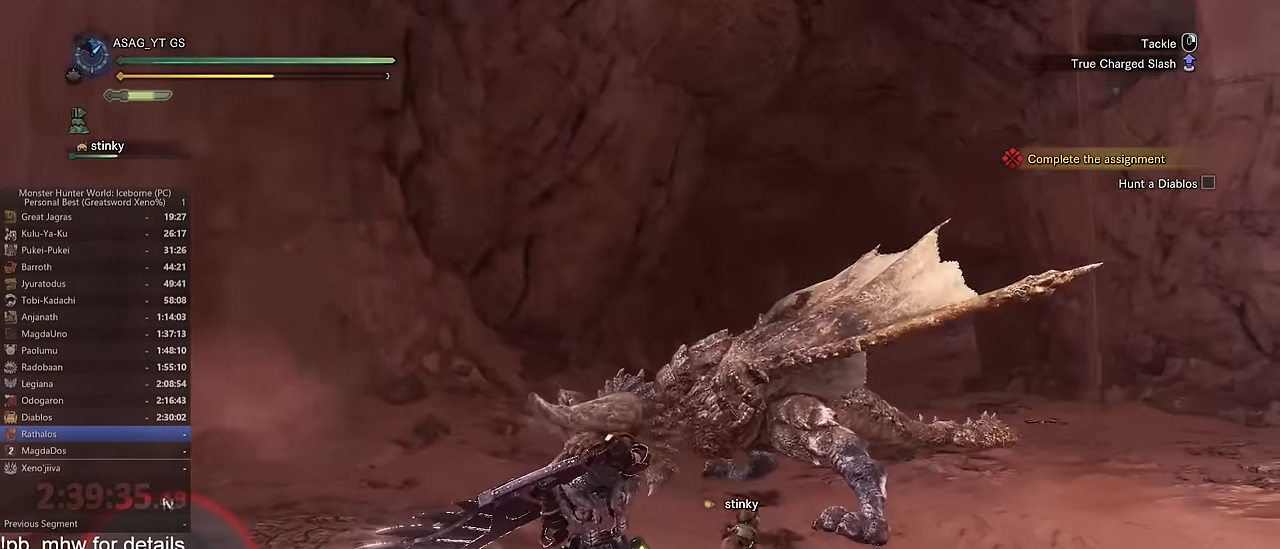
{"keys": ["w"], "mouse": ["left"], "events": []}
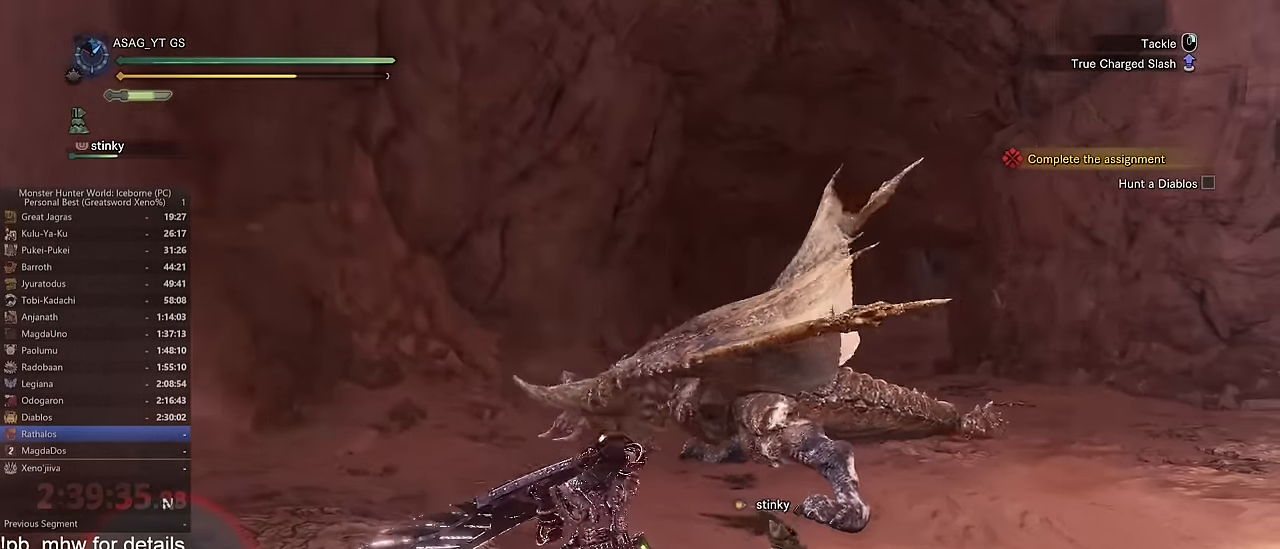
{"keys": ["w"], "mouse": [], "events": [[501, "mouse_left", "up"]]}
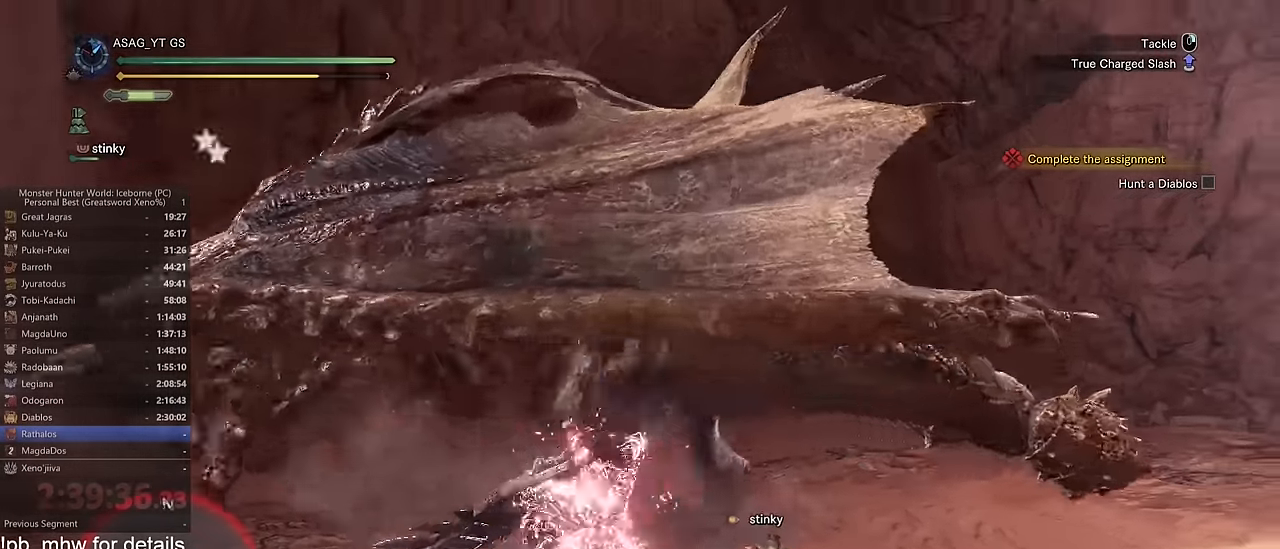
{"keys": ["w"], "mouse": [], "events": []}